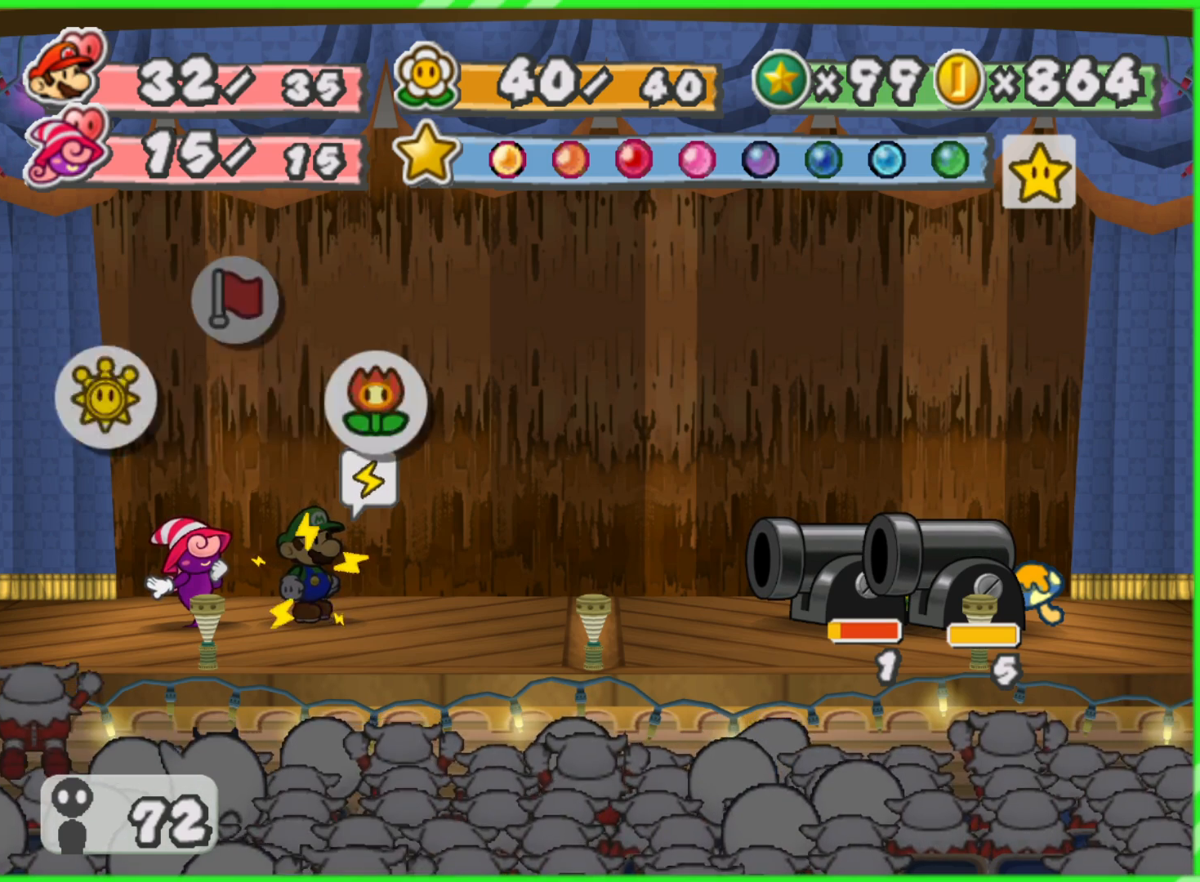
Gameplay with a controller (Nintendo layout); each line is a JSON object with the inputs held at the frame after it. "events" lists button and stick changes between this image and that frame as [ms after this image, input, new state], when the widget could be followed in between. Not read: L3 R3.
{"buttons": ["A"], "left_stick": "center", "right_stick": "center", "events": [[100, "left_stick", "center"], [167, "A", "down"], [250, "A", "up"], [450, "A", "down"]]}
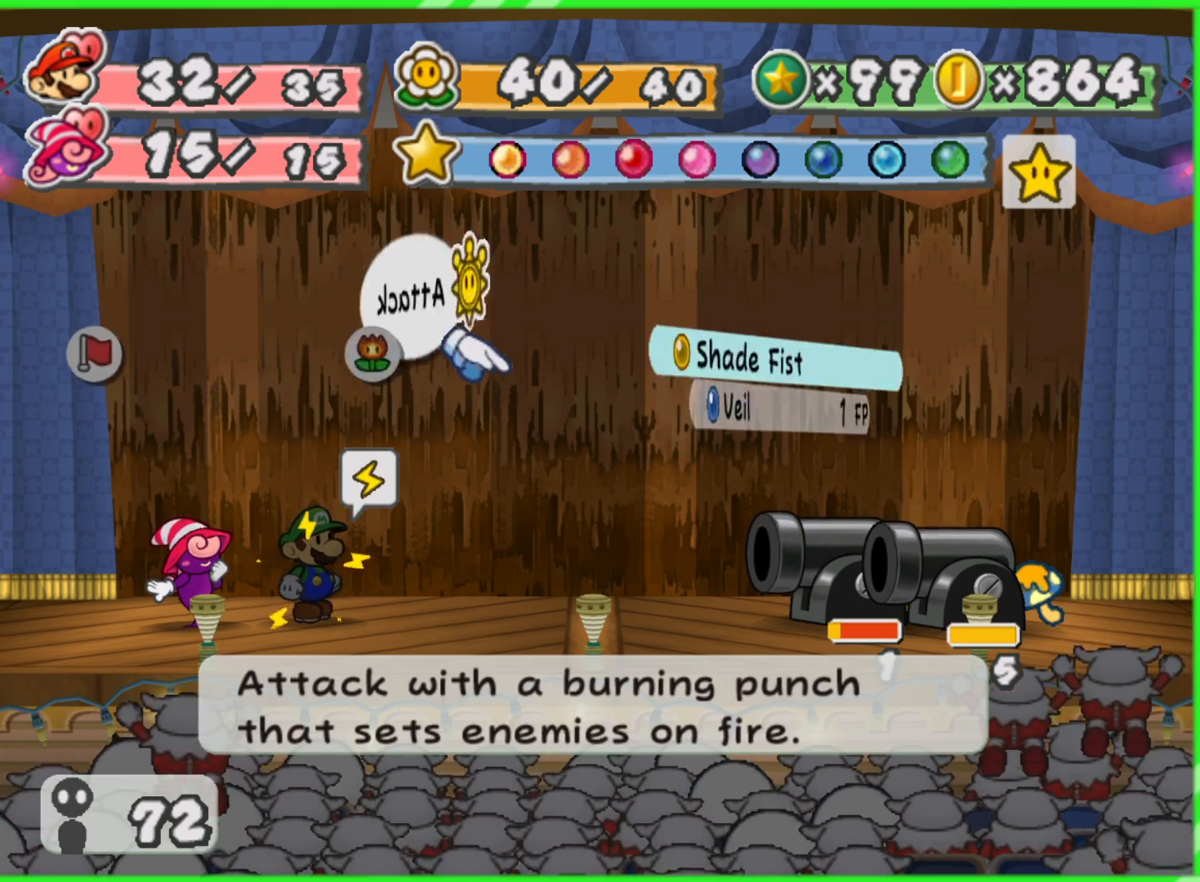
{"buttons": [], "left_stick": "center", "right_stick": "center", "events": [[50, "A", "up"]]}
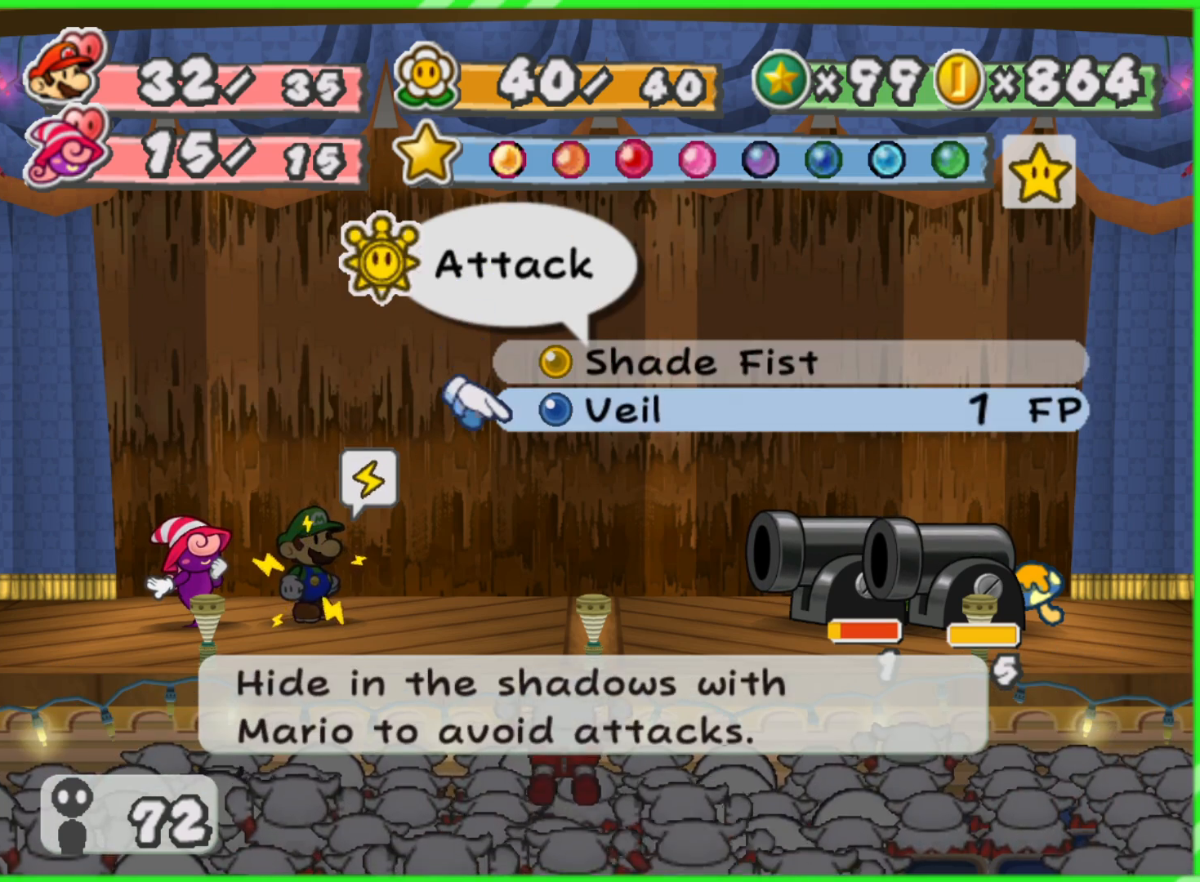
{"buttons": [], "left_stick": "center", "right_stick": "center", "events": [[17, "left_stick", "down"], [133, "left_stick", "center"], [233, "left_stick", "up"], [350, "left_stick", "center"], [417, "A", "down"], [500, "A", "up"]]}
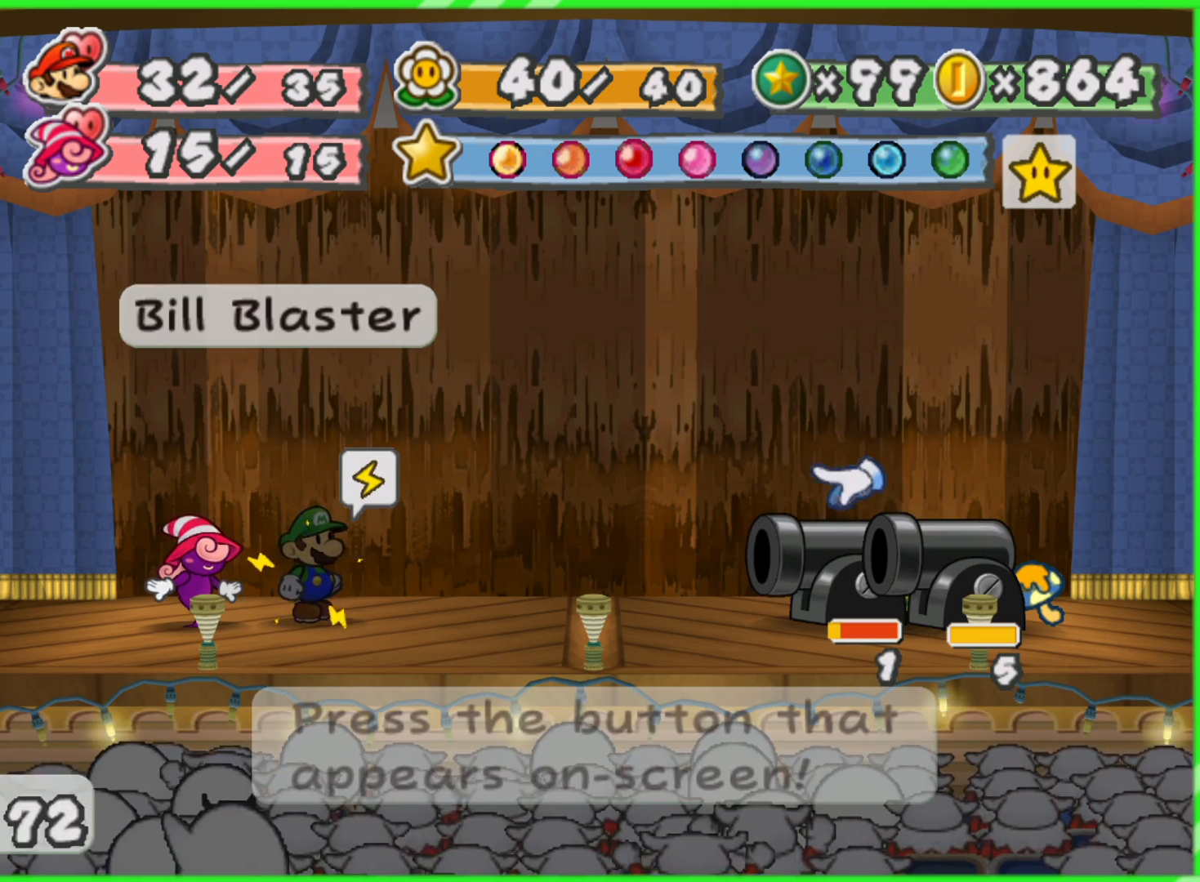
{"buttons": [], "left_stick": "center", "right_stick": "center", "events": []}
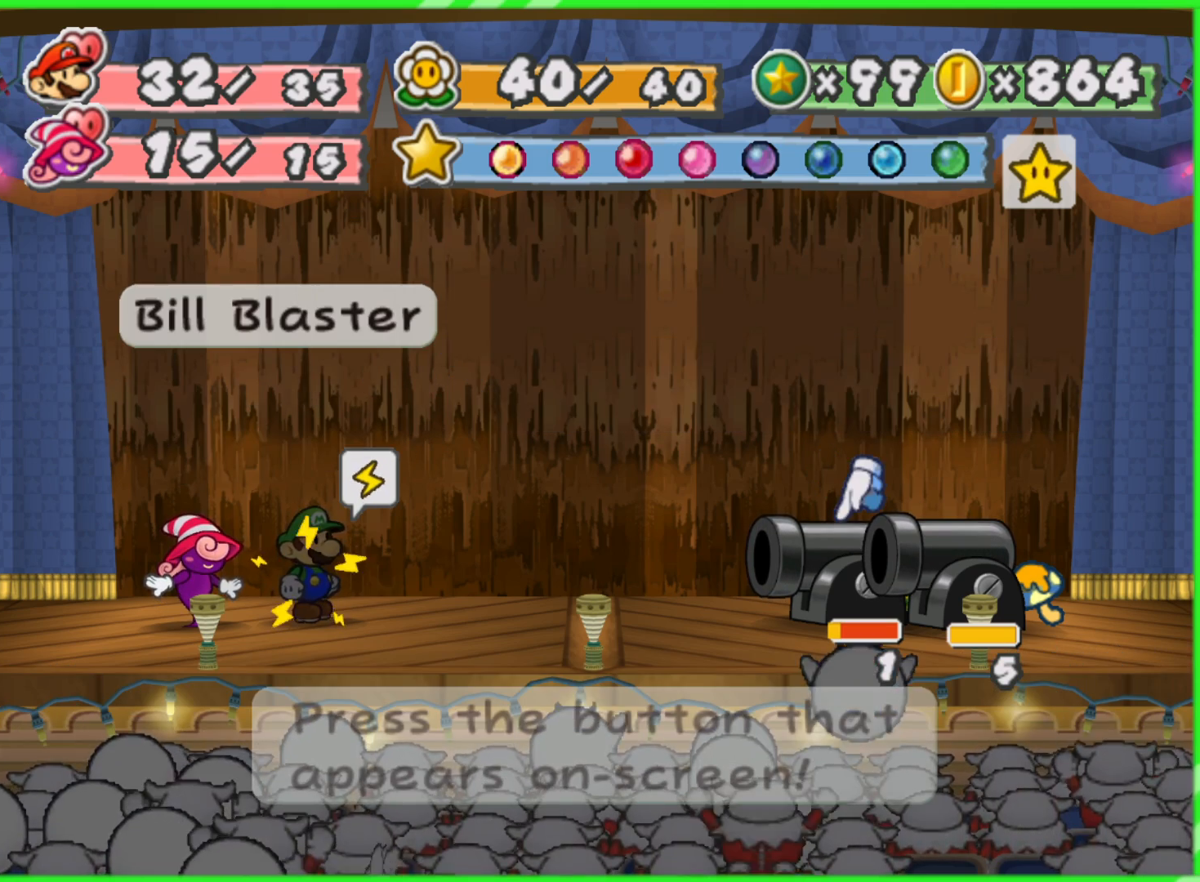
{"buttons": [], "left_stick": "center", "right_stick": "center", "events": []}
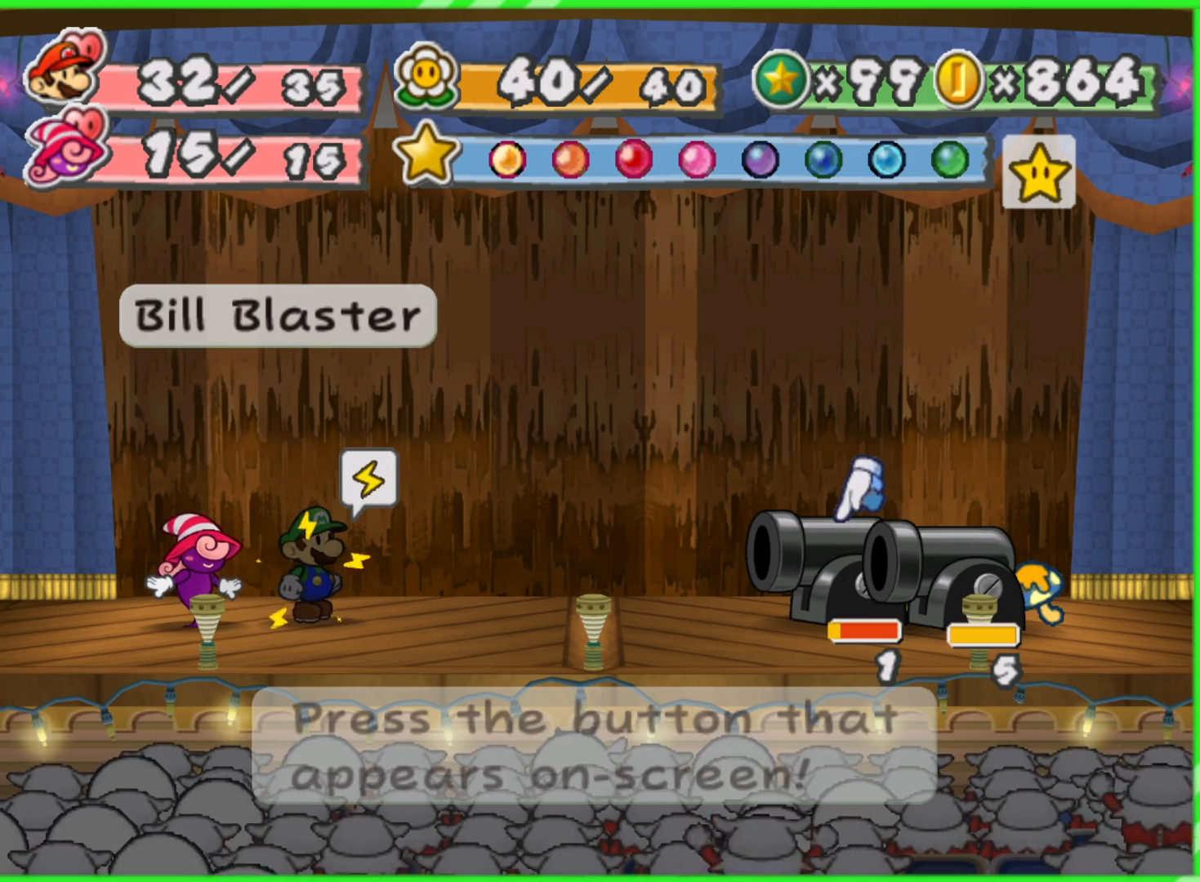
{"buttons": [], "left_stick": "center", "right_stick": "center", "events": []}
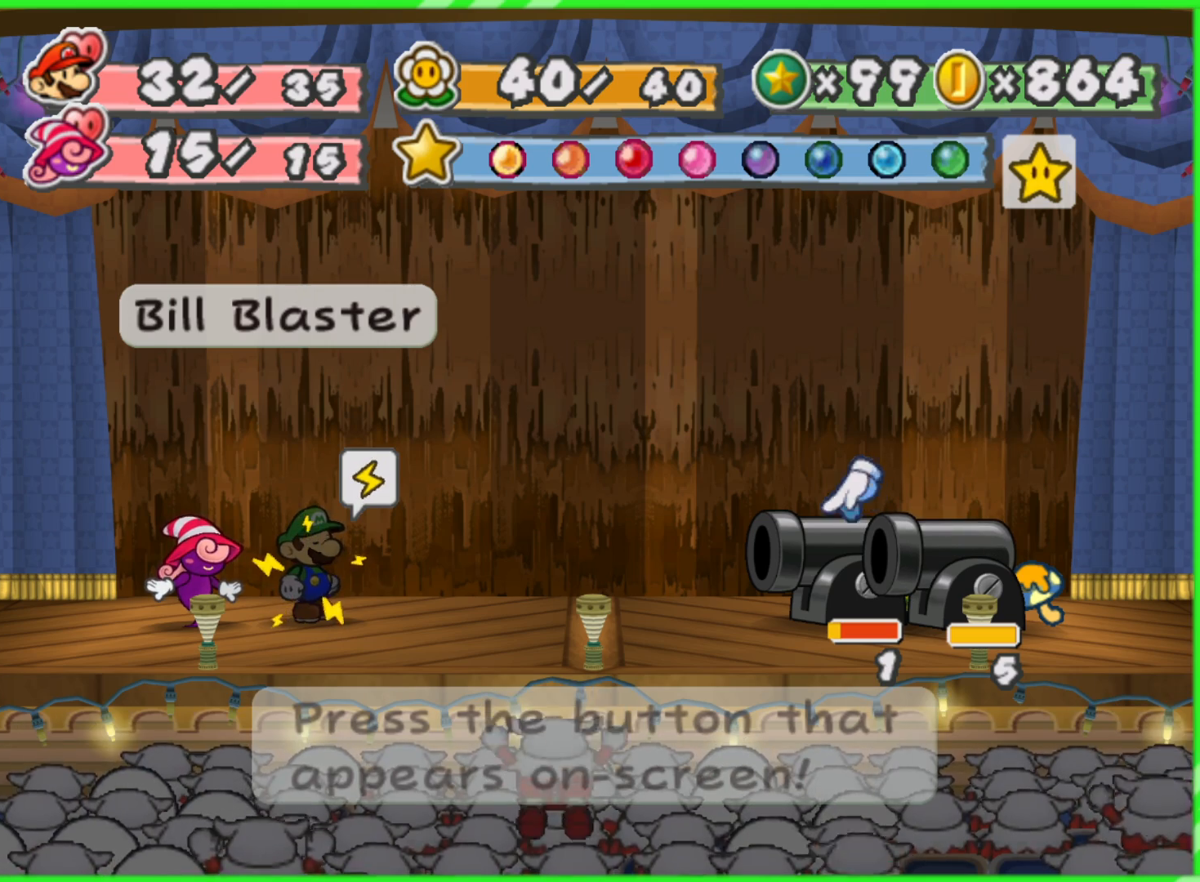
{"buttons": [], "left_stick": "center", "right_stick": "center", "events": [[283, "A", "down"], [383, "A", "up"]]}
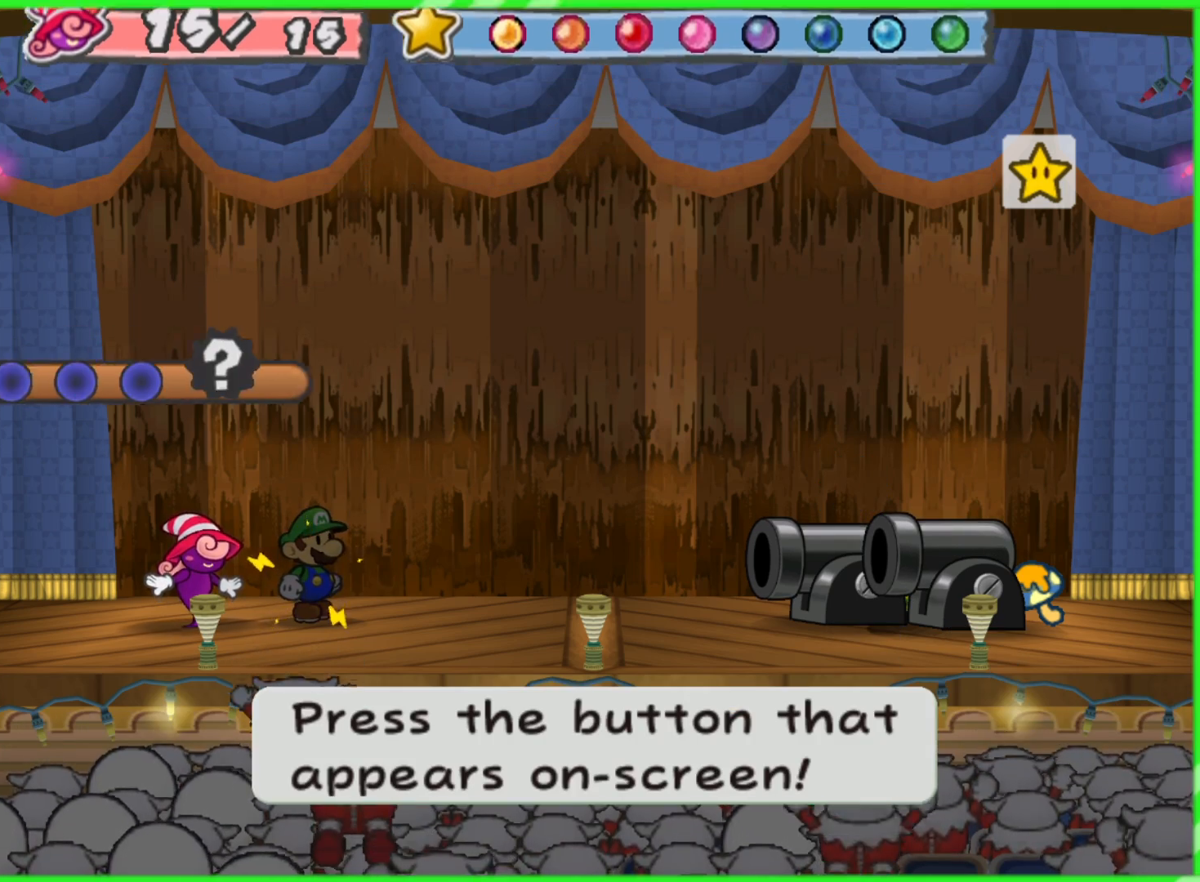
{"buttons": [], "left_stick": "center", "right_stick": "center", "events": []}
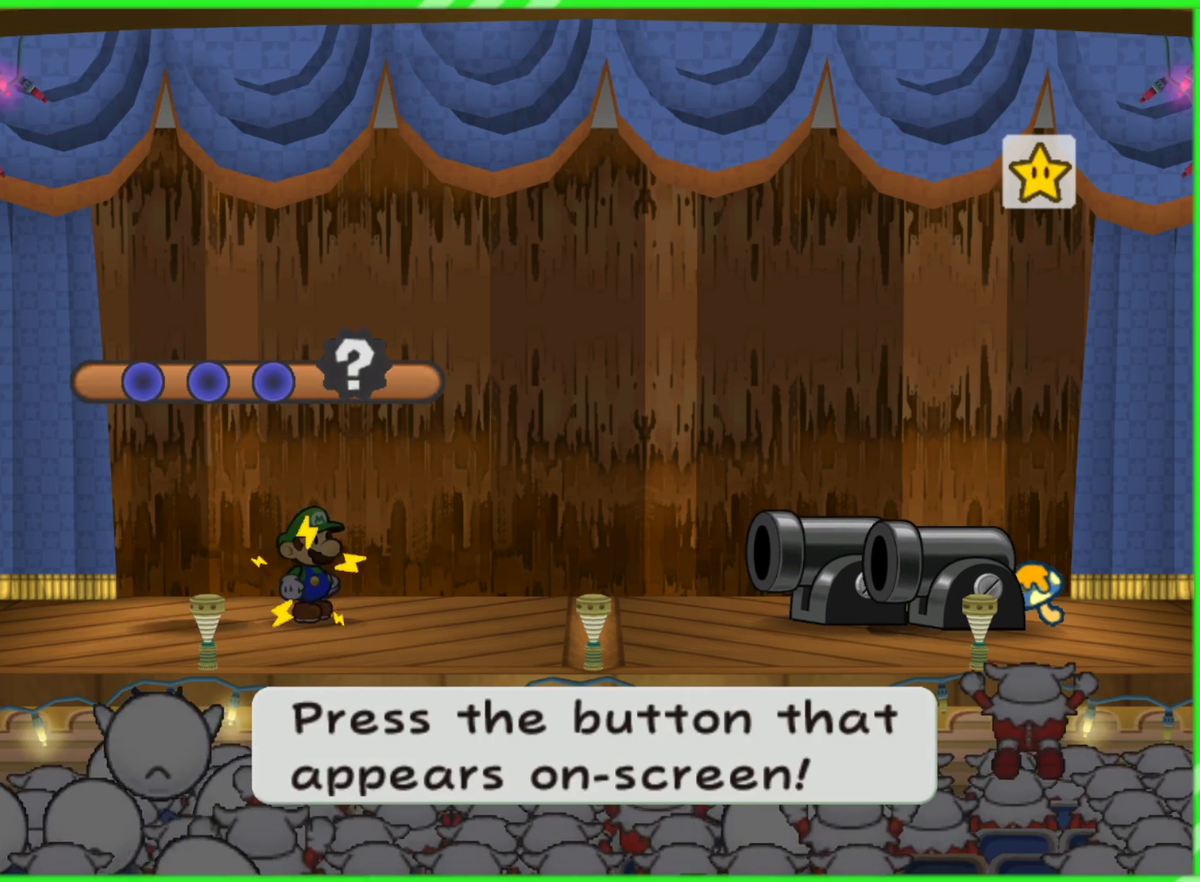
{"buttons": [], "left_stick": "center", "right_stick": "center", "events": []}
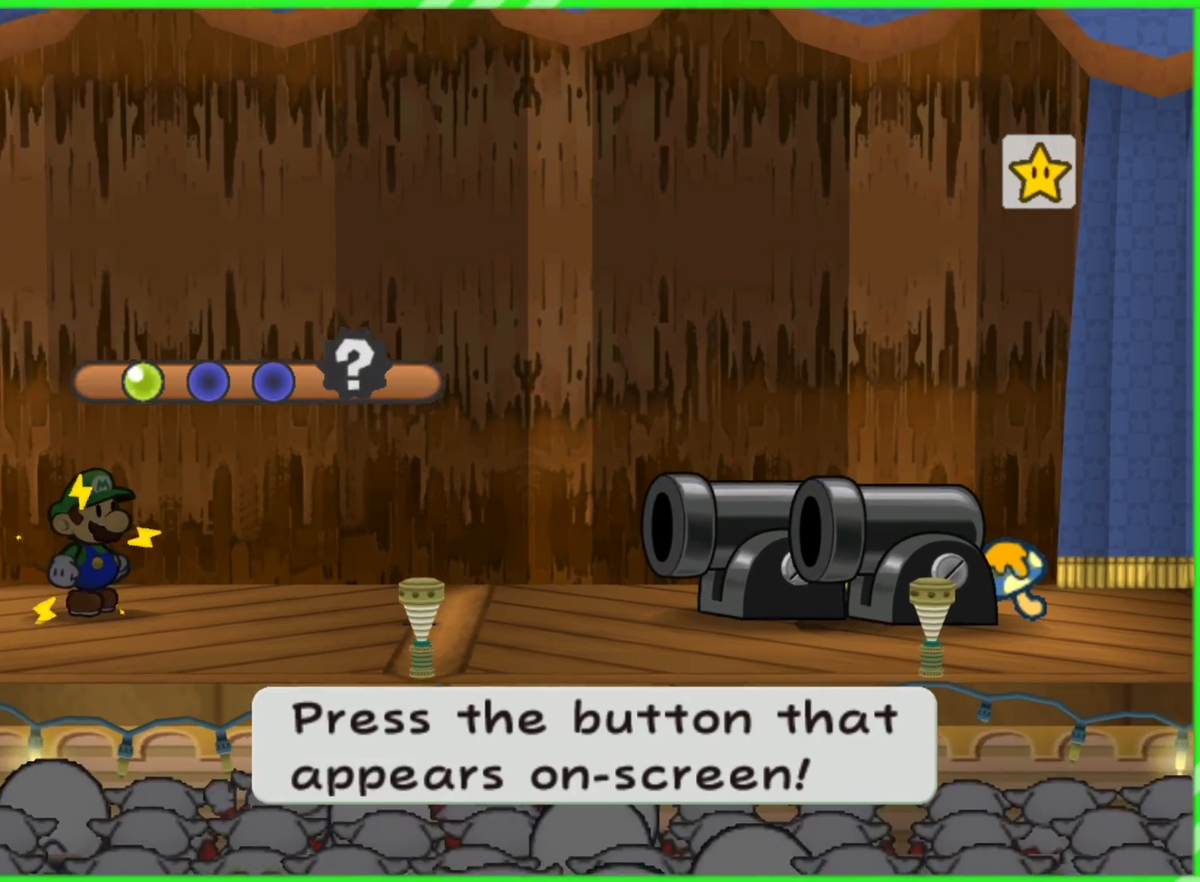
{"buttons": [], "left_stick": "center", "right_stick": "center", "events": []}
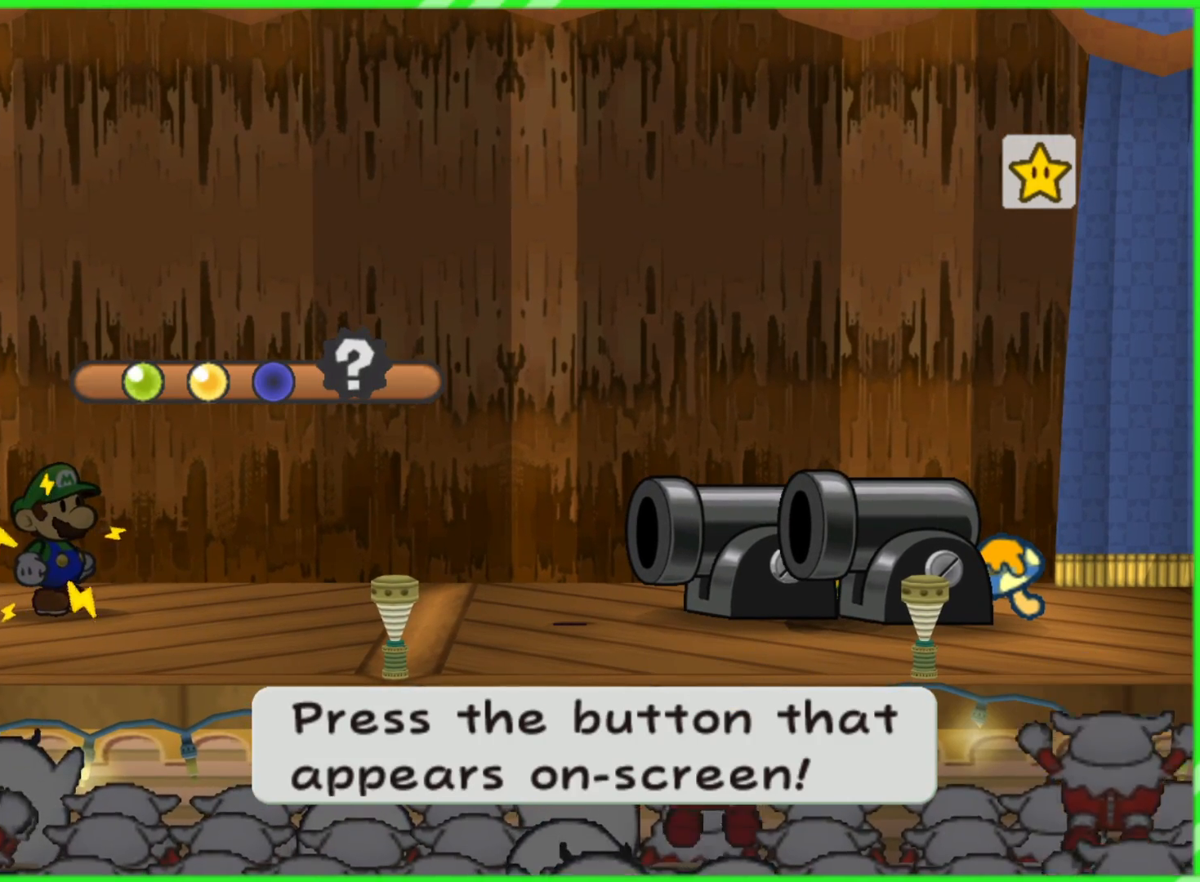
{"buttons": [], "left_stick": "center", "right_stick": "center", "events": []}
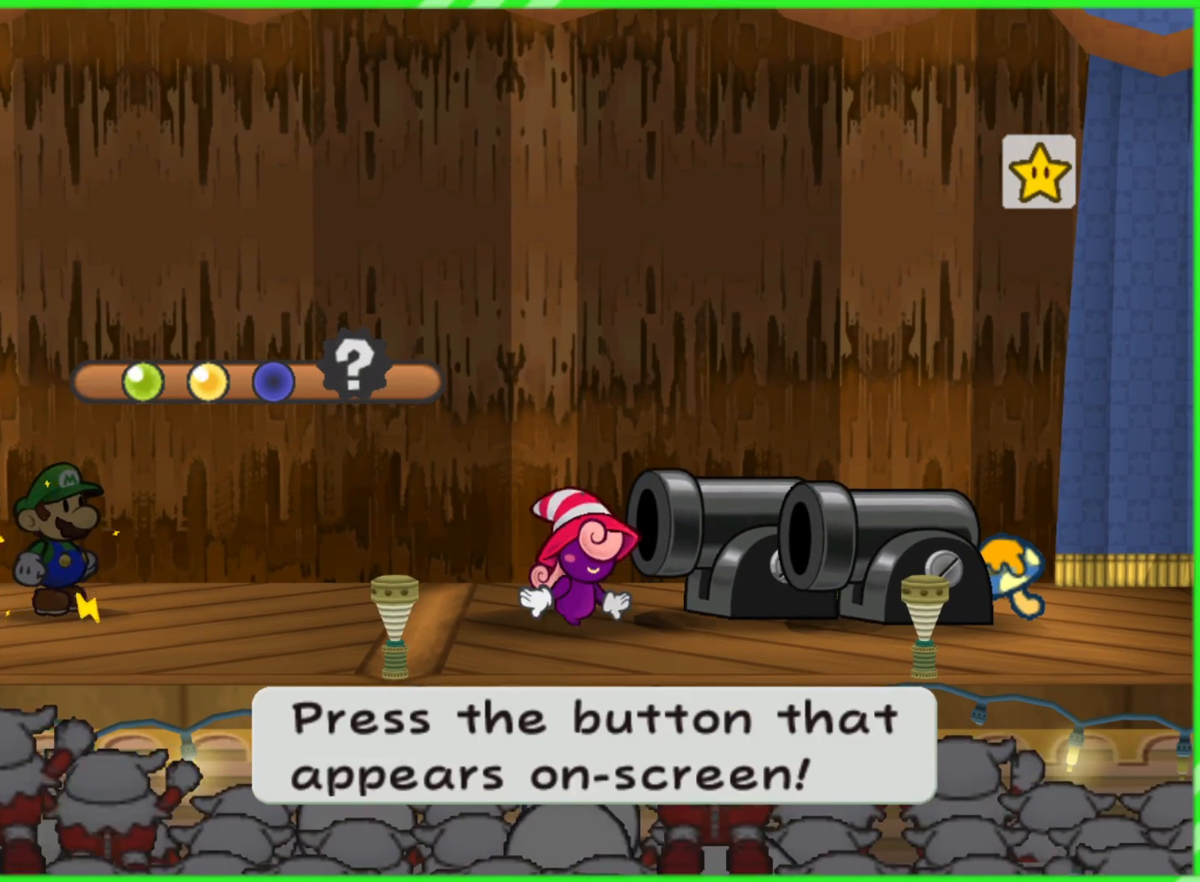
{"buttons": [], "left_stick": "center", "right_stick": "center", "events": []}
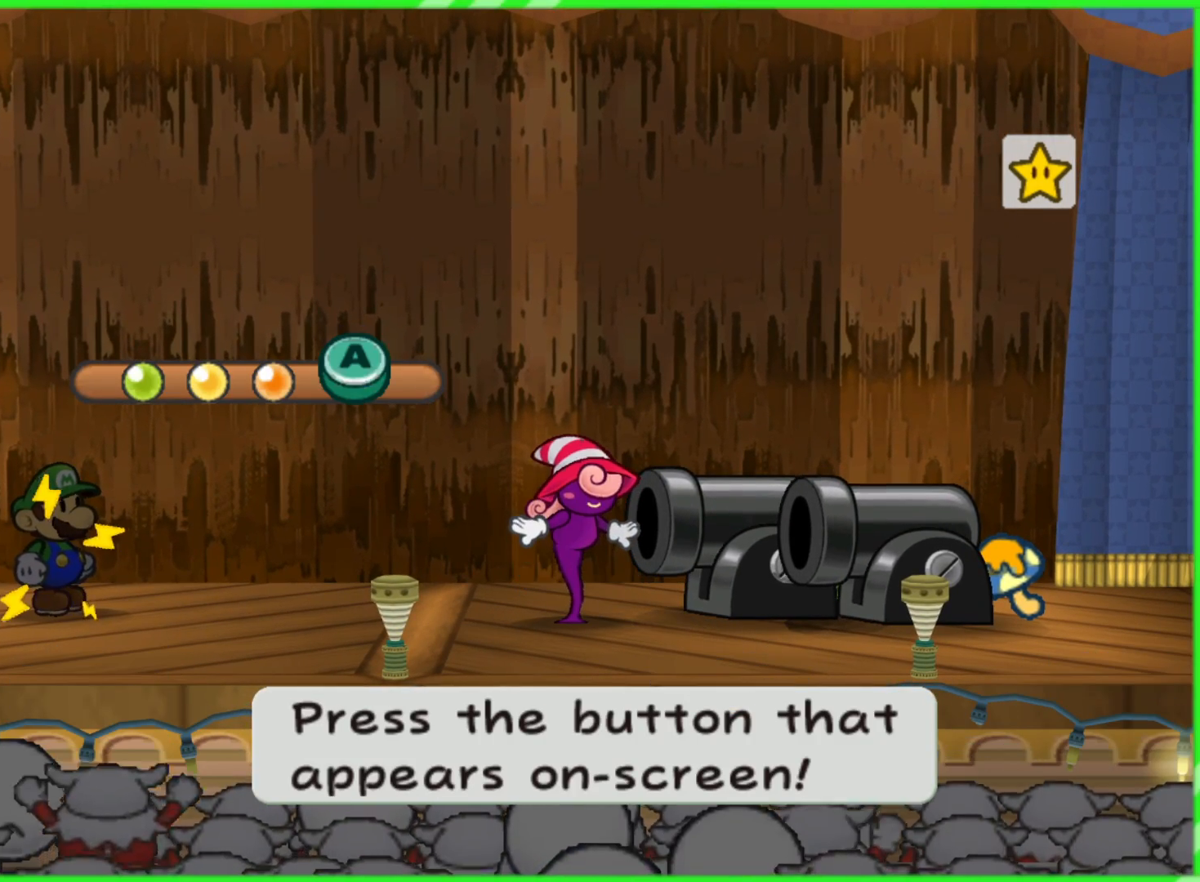
{"buttons": [], "left_stick": "center", "right_stick": "center", "events": [[400, "A", "down"], [483, "A", "up"]]}
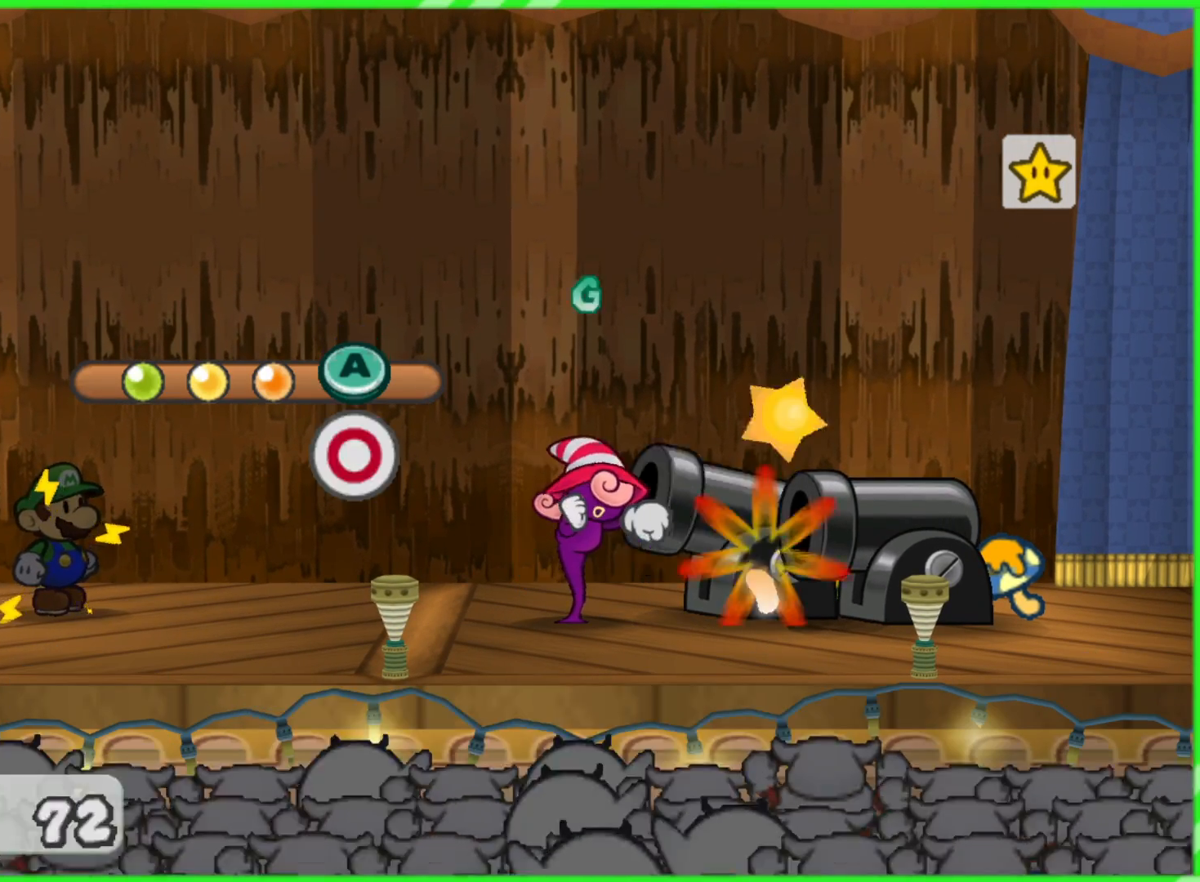
{"buttons": [], "left_stick": "center", "right_stick": "center", "events": []}
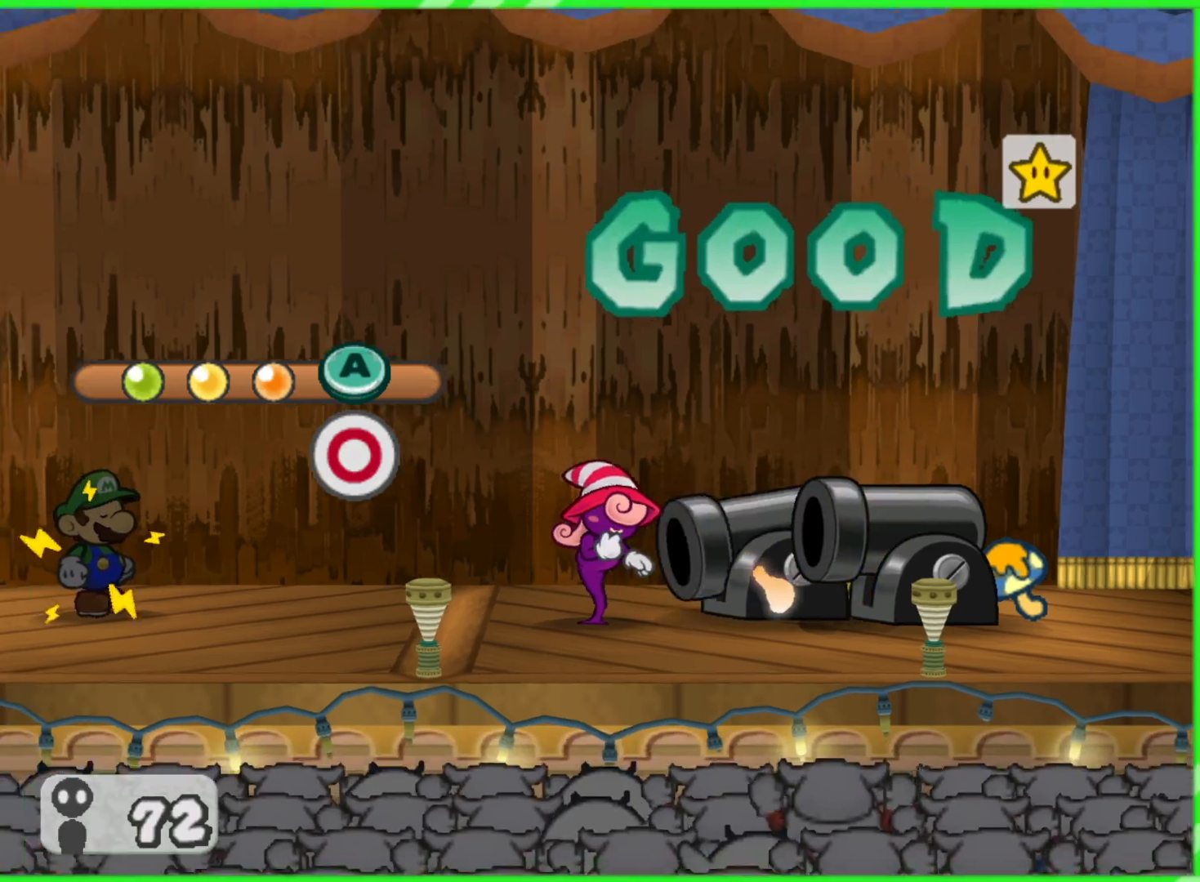
{"buttons": [], "left_stick": "center", "right_stick": "center", "events": []}
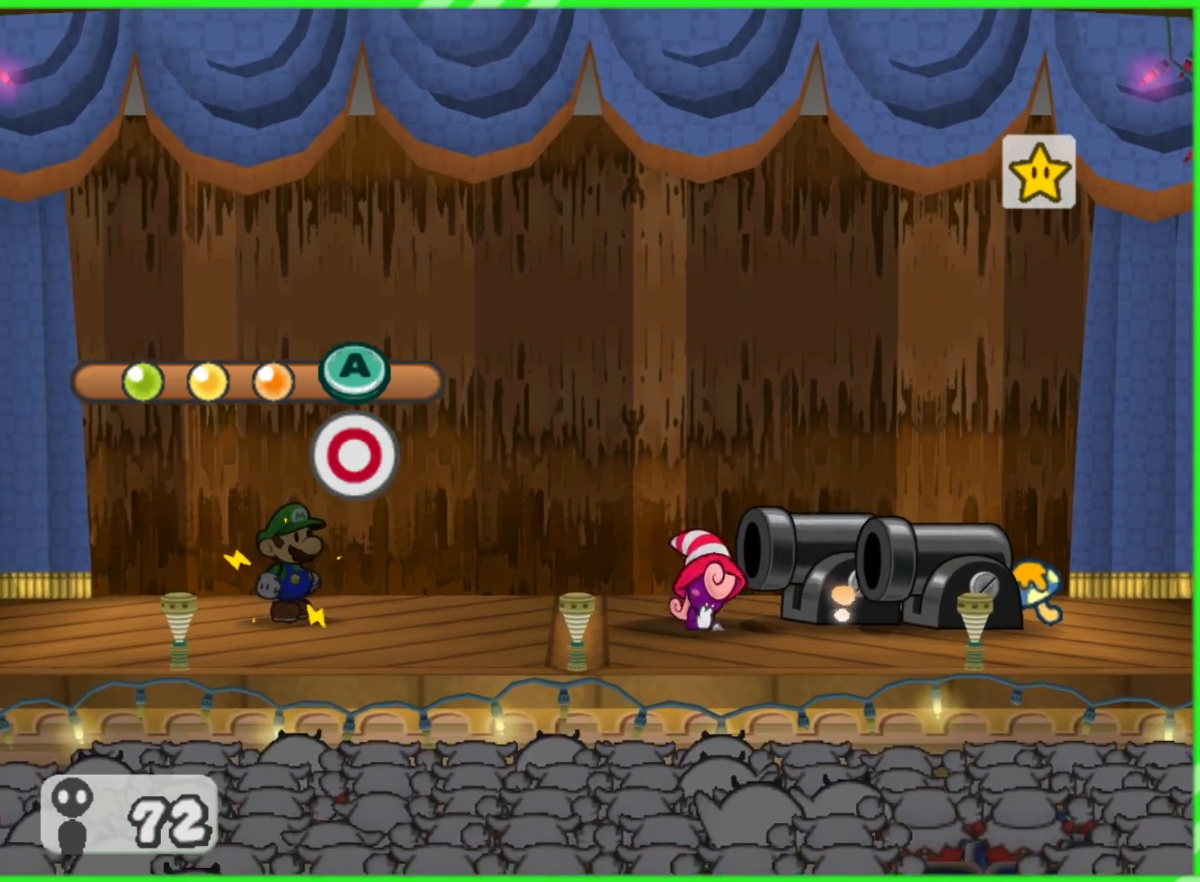
{"buttons": [], "left_stick": "center", "right_stick": "center", "events": []}
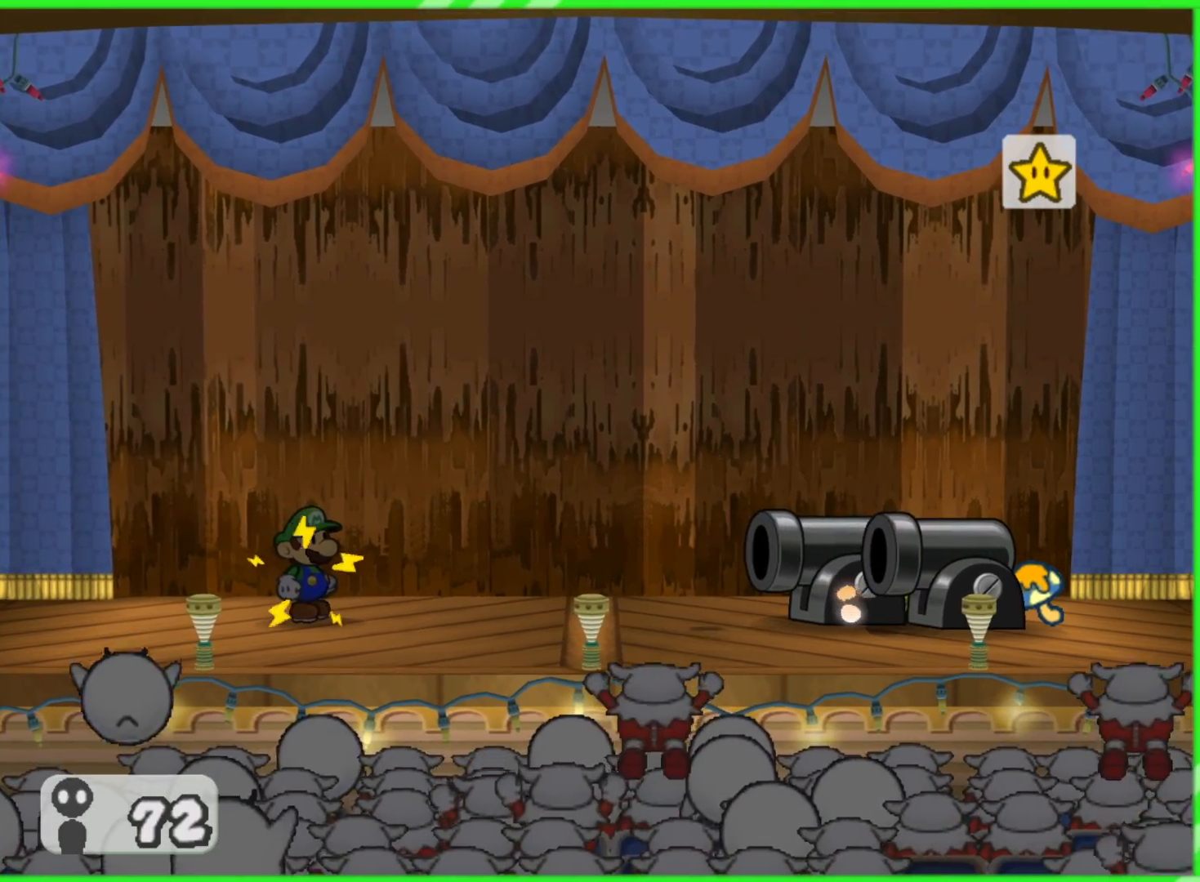
{"buttons": [], "left_stick": "center", "right_stick": "center", "events": []}
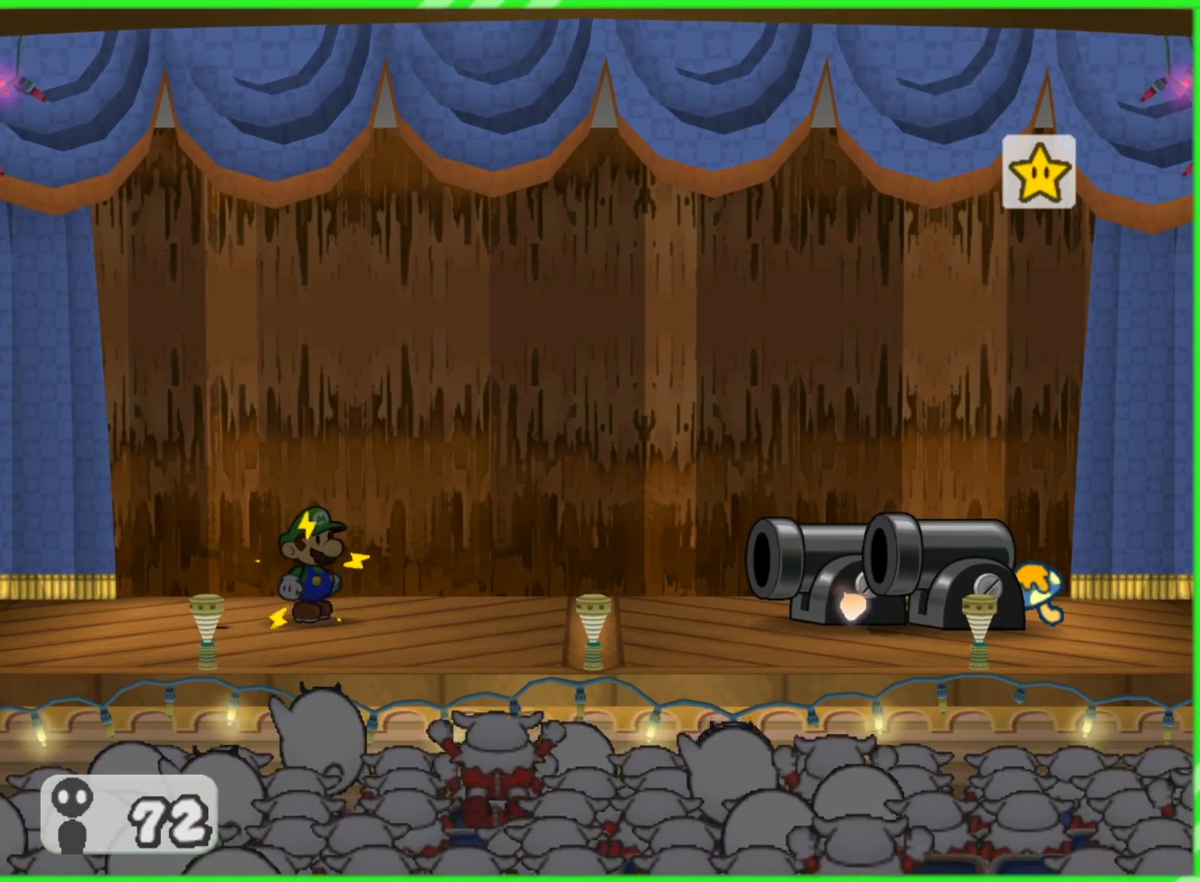
{"buttons": [], "left_stick": "center", "right_stick": "center", "events": []}
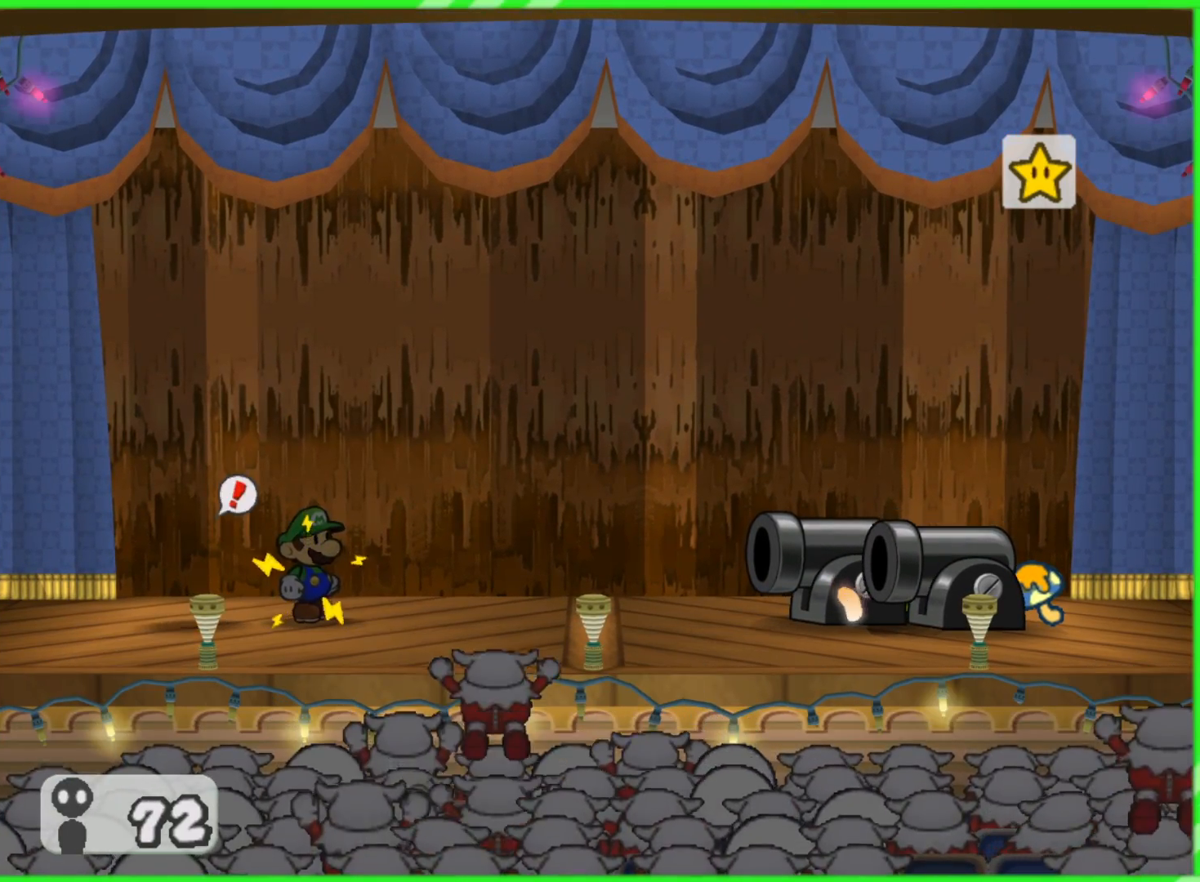
{"buttons": [], "left_stick": "center", "right_stick": "center", "events": []}
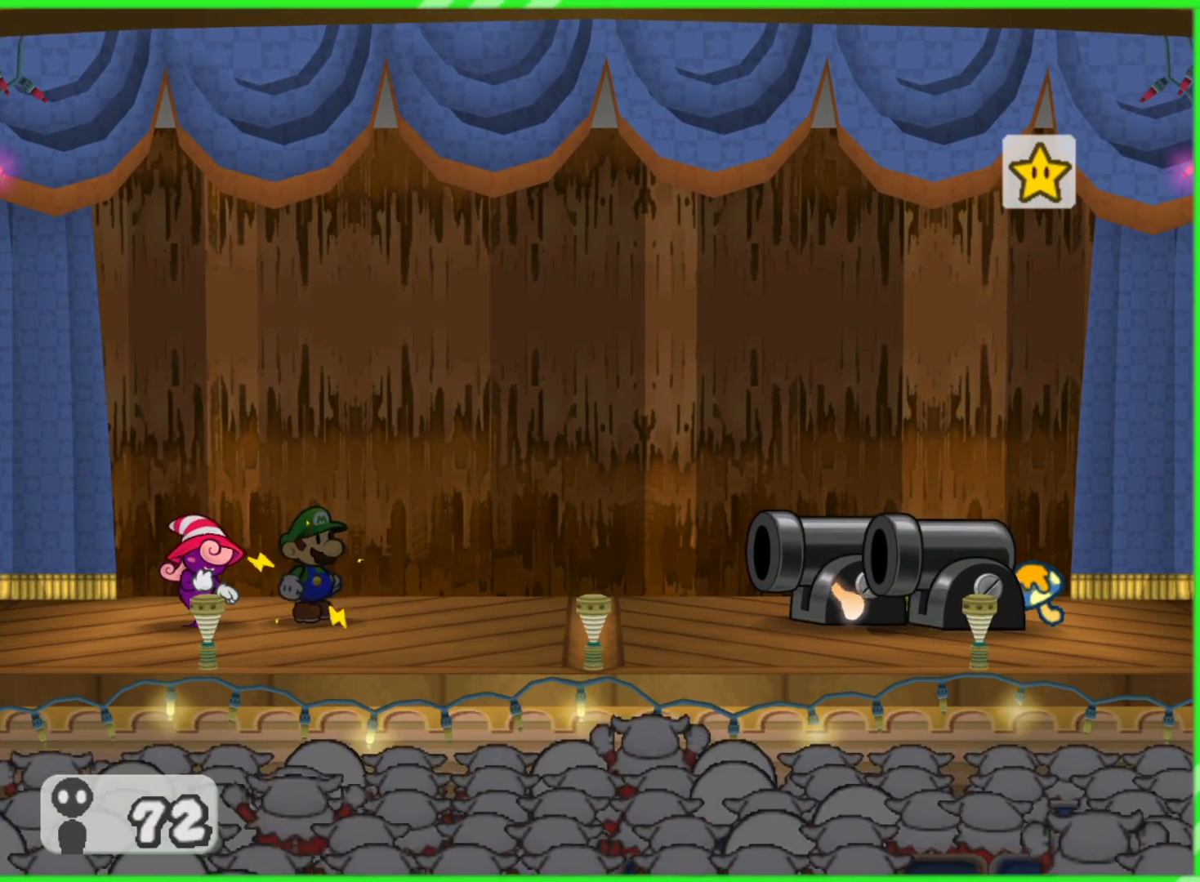
{"buttons": [], "left_stick": "center", "right_stick": "center", "events": []}
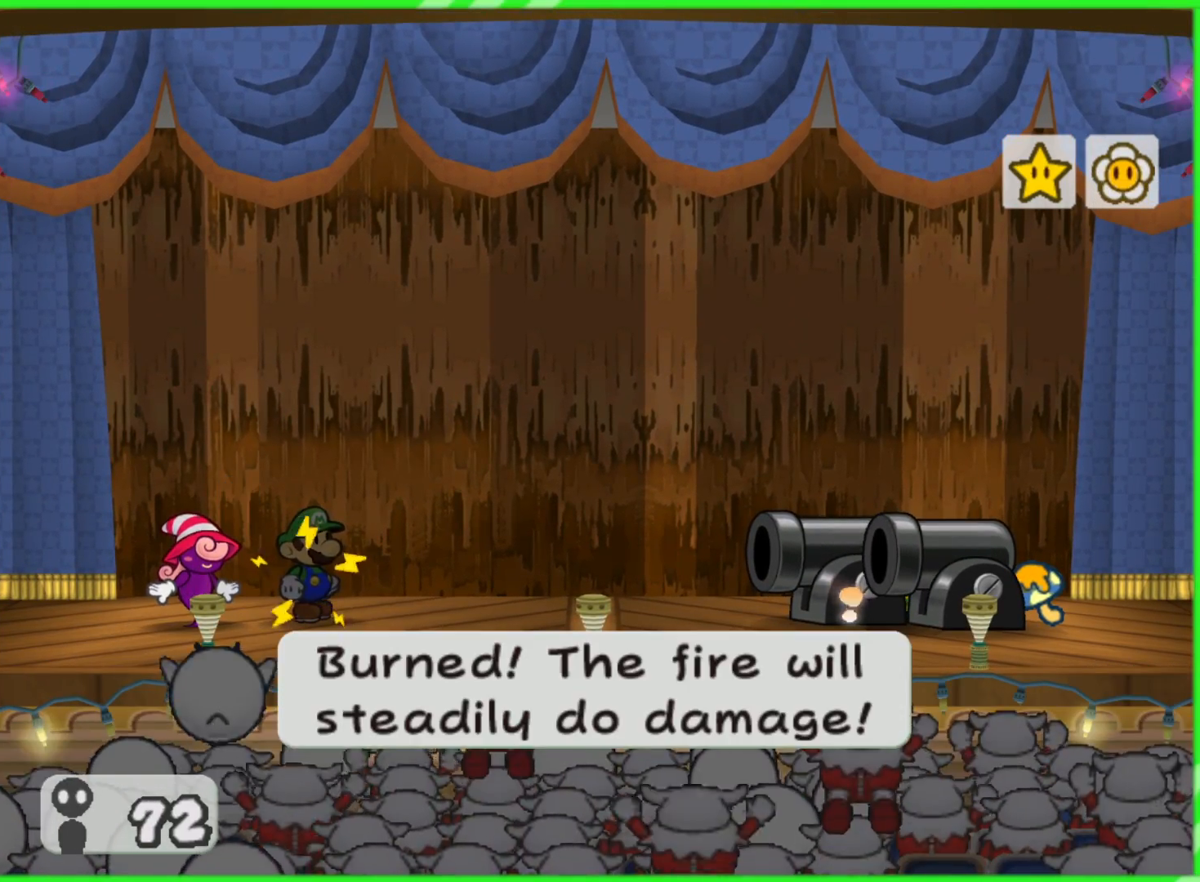
{"buttons": [], "left_stick": "center", "right_stick": "center", "events": [[183, "A", "down"], [333, "A", "up"]]}